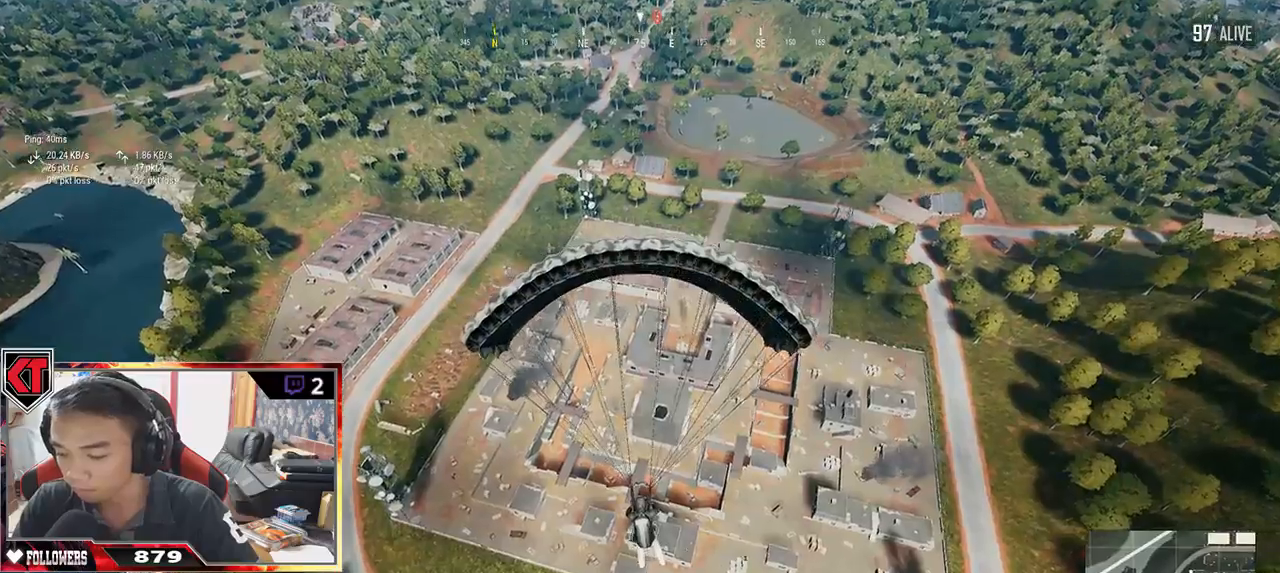
Gameplay with keyboard and mouse; each line is a JSON object with the keys and mouse buttons held at the frame after it. "events" lists presses ("down") and releases ("up") of "a", "c", "ctrl", "d", "e", "f", "q", "r", "s", "shift", "space", "tab", "v", "w", "x", "z", "mouse_left", "mouse_wheel" and "mouse_right" between this image and that frame as [ms after this image, input, new state], when the widget could be followed in between. "mouse_left", "mouse_wheel", "mouse_right" = the "left", "wheel", "right" buttons of the "mouse" list. No other keys are recorded. "wheel" means that the mouse wheel is clicked or scrolled. Mouse movement is not recorded.
{"keys": ["w"], "mouse": [], "events": []}
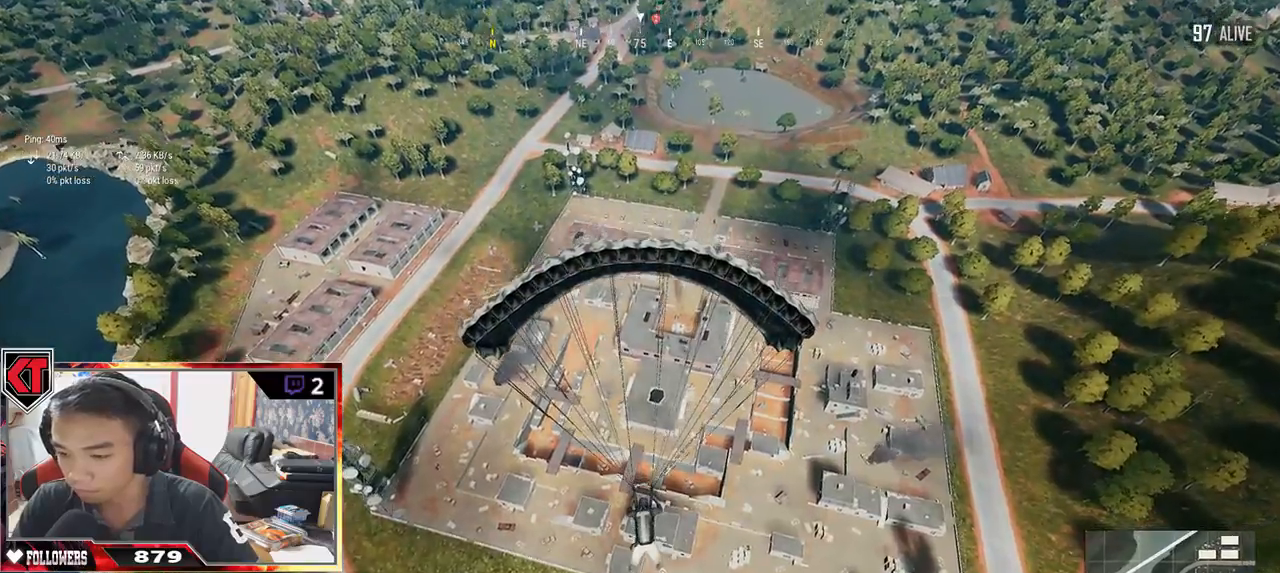
{"keys": ["w"], "mouse": [], "events": [[17, "ctrl", "down"], [300, "ctrl", "up"]]}
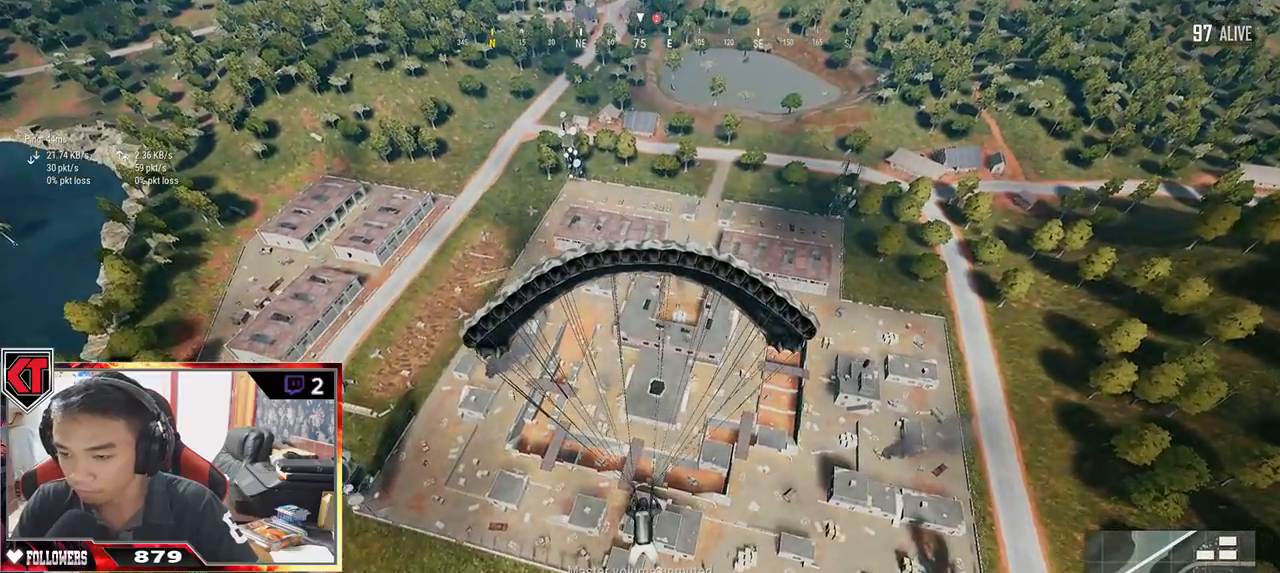
{"keys": ["w"], "mouse": [], "events": []}
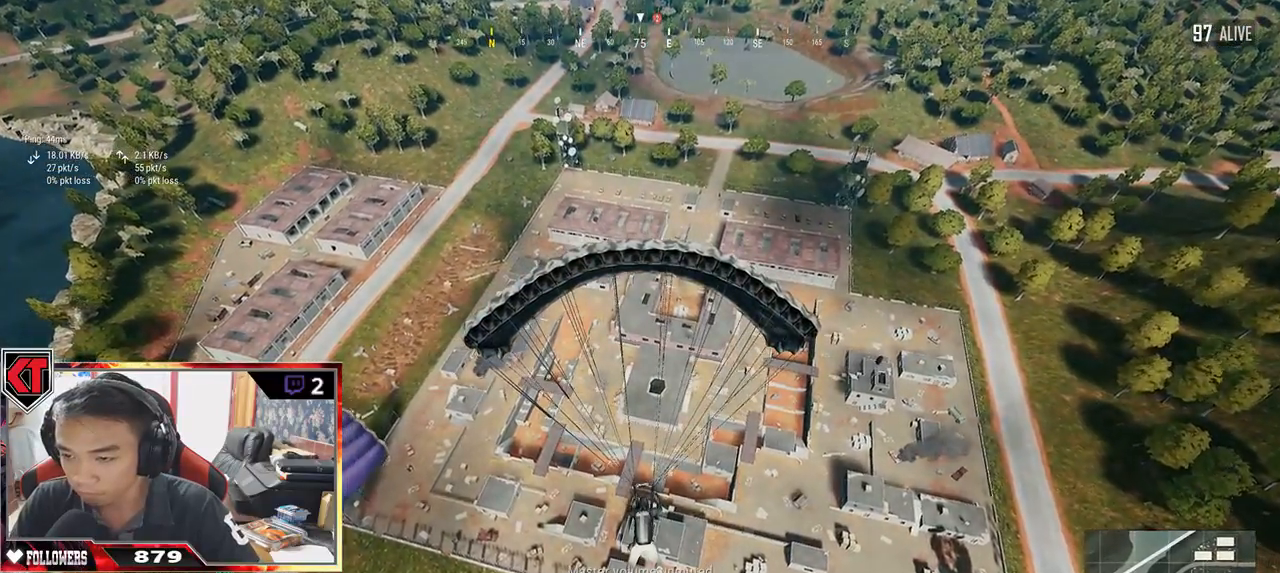
{"keys": ["w"], "mouse": [], "events": []}
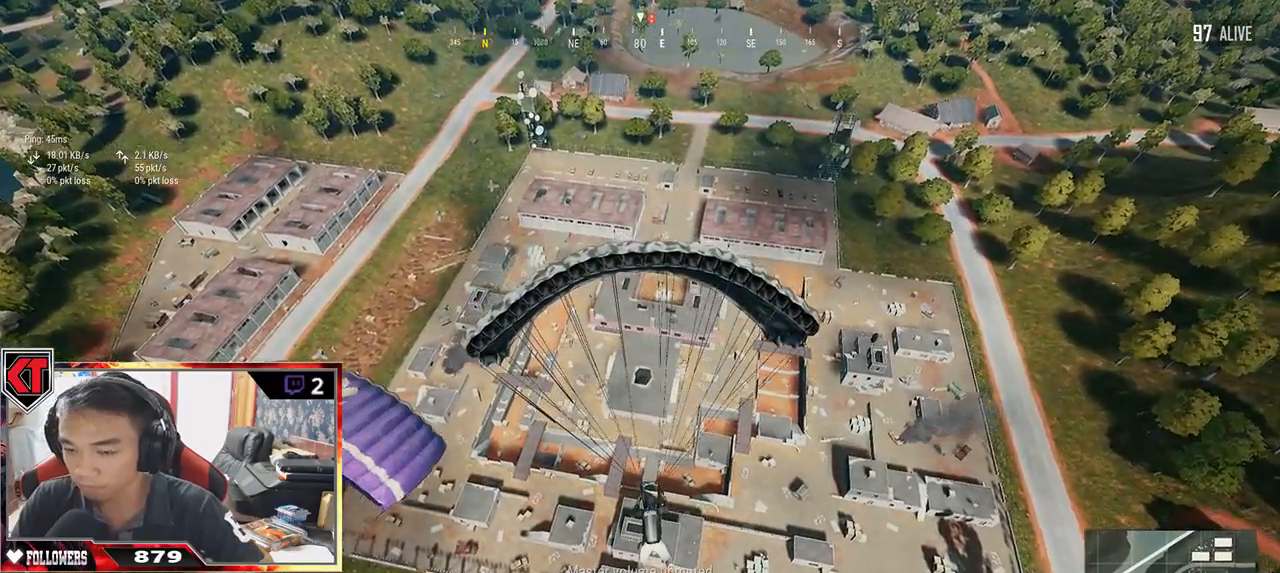
{"keys": ["w"], "mouse": [], "events": []}
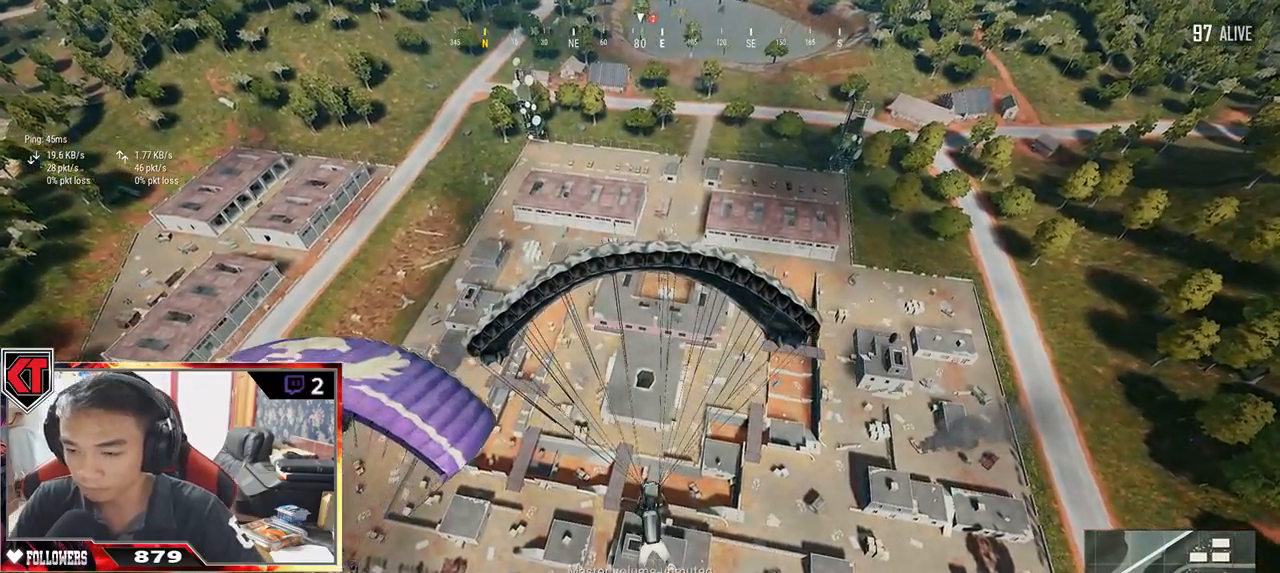
{"keys": ["w"], "mouse": [], "events": []}
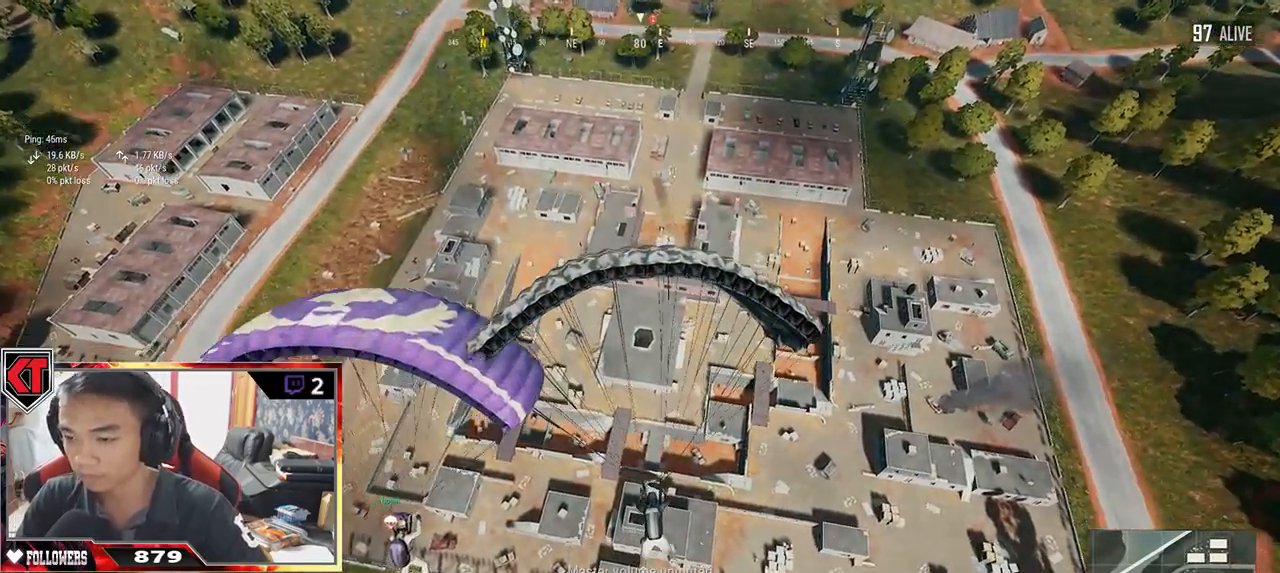
{"keys": ["w"], "mouse": [], "events": []}
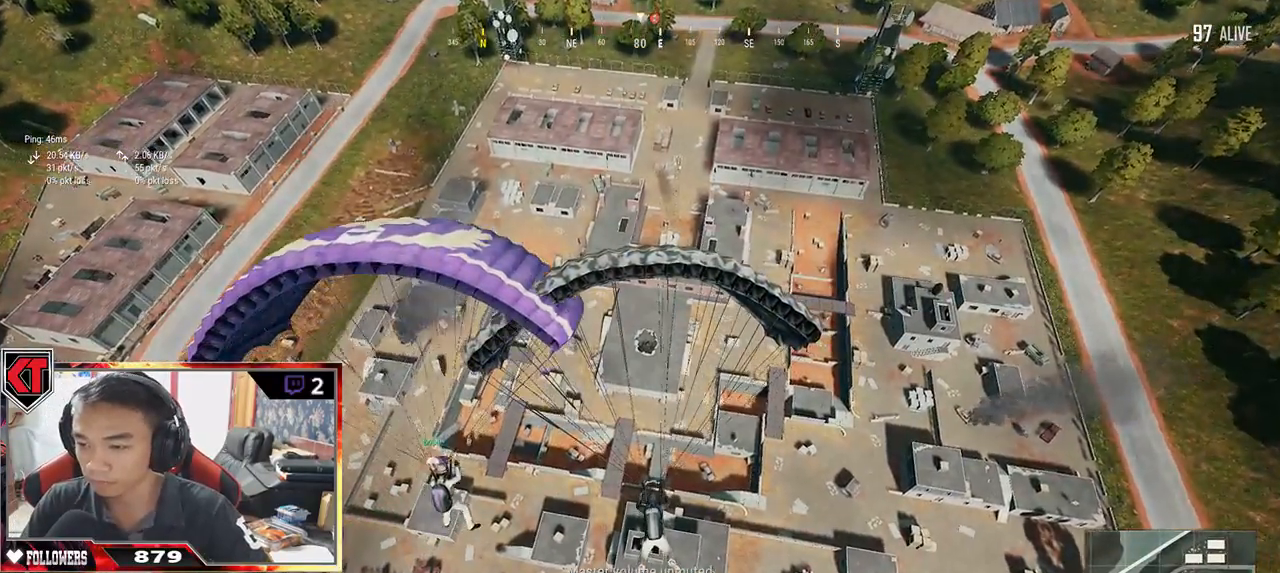
{"keys": ["w"], "mouse": [], "events": []}
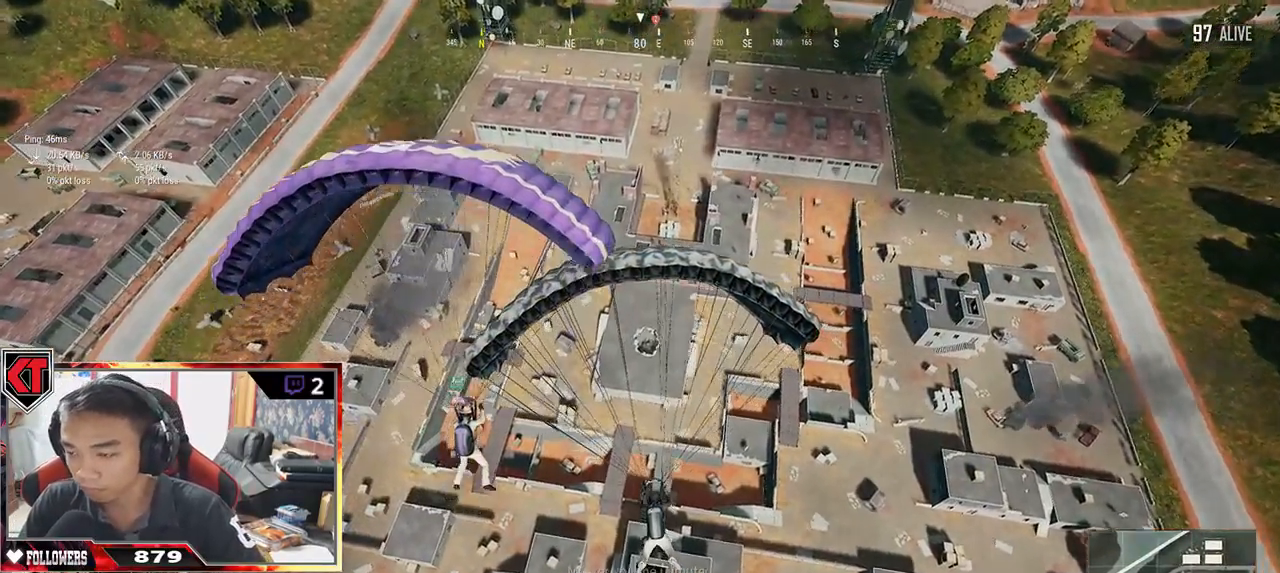
{"keys": ["w"], "mouse": [], "events": []}
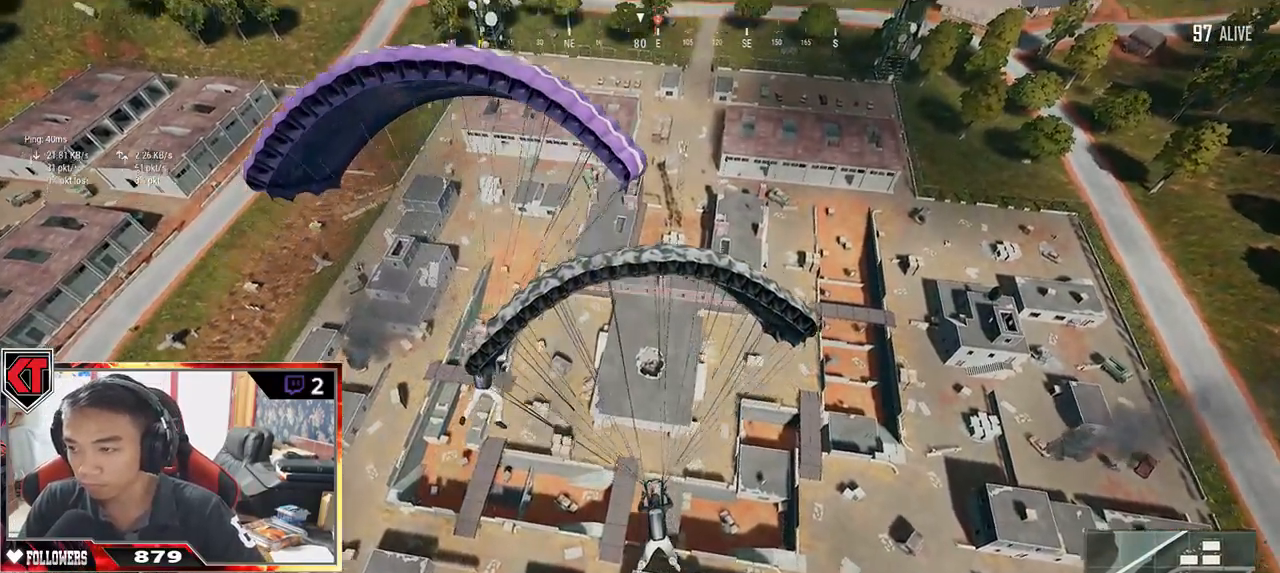
{"keys": ["w"], "mouse": [], "events": []}
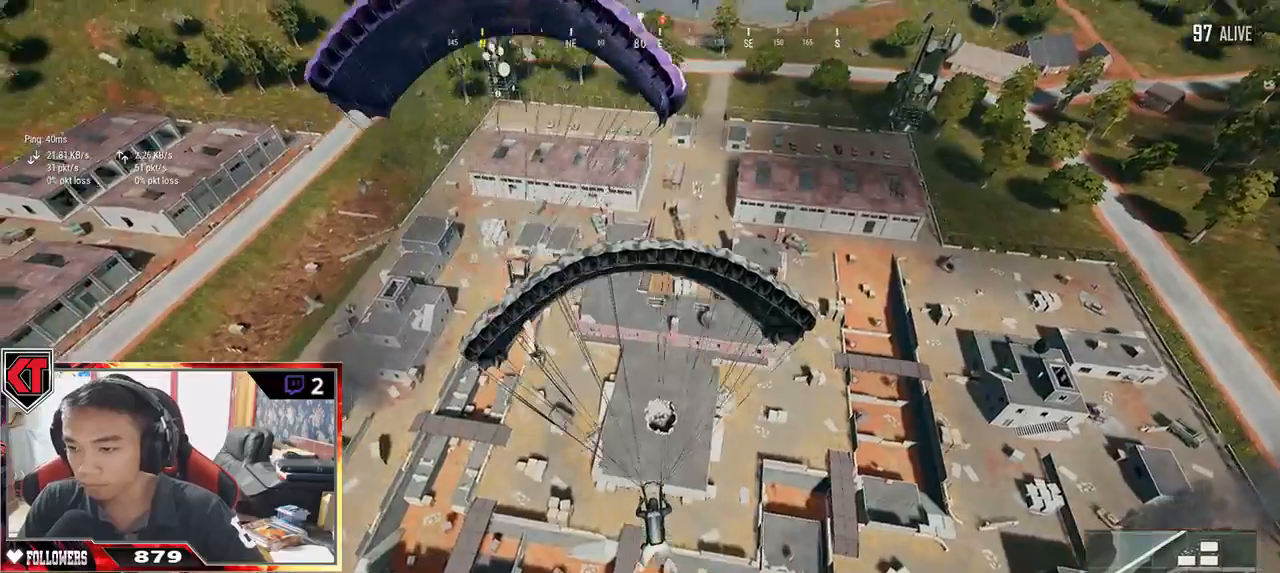
{"keys": ["w"], "mouse": [], "events": []}
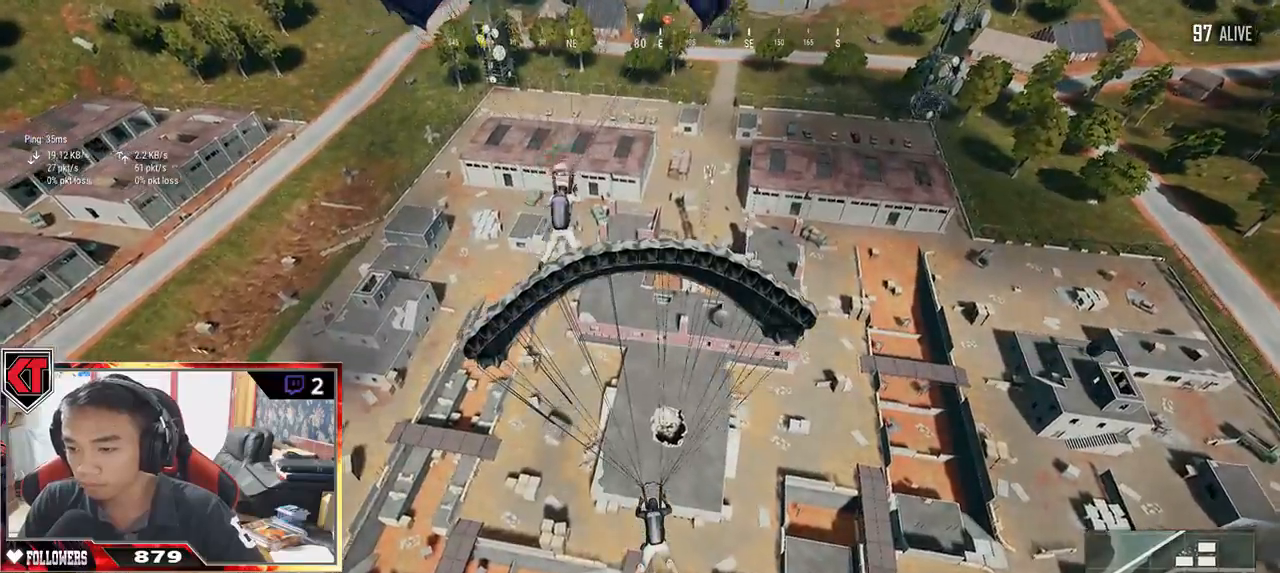
{"keys": ["d", "w"], "mouse": [], "events": [[500, "d", "down"]]}
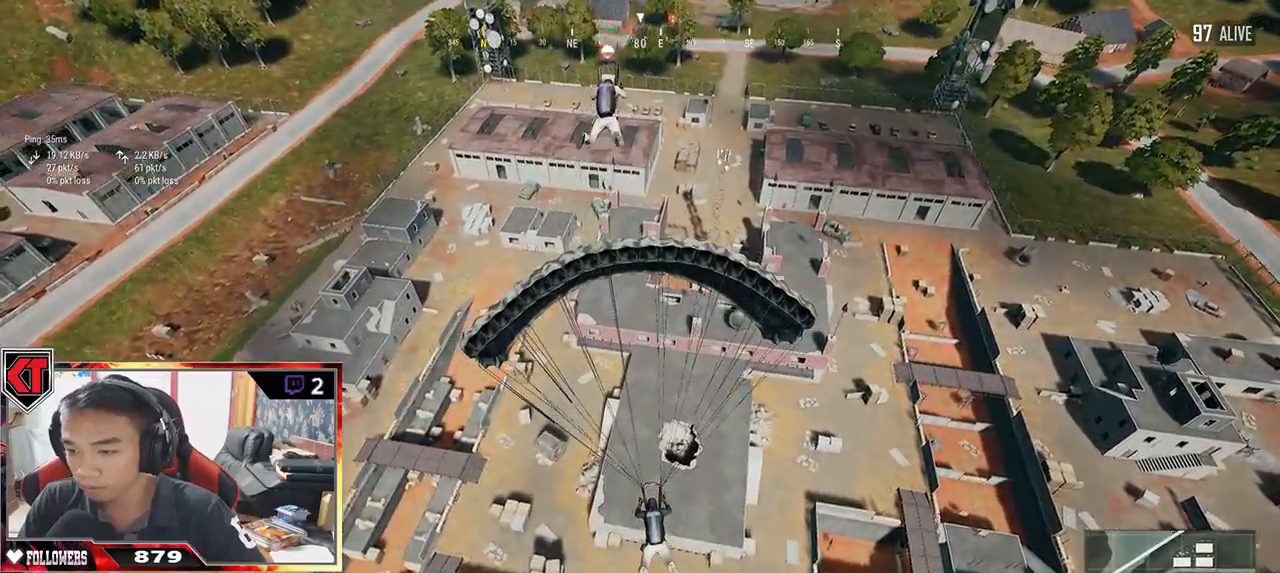
{"keys": ["d", "w"], "mouse": [], "events": [[200, "d", "up"], [367, "d", "down"]]}
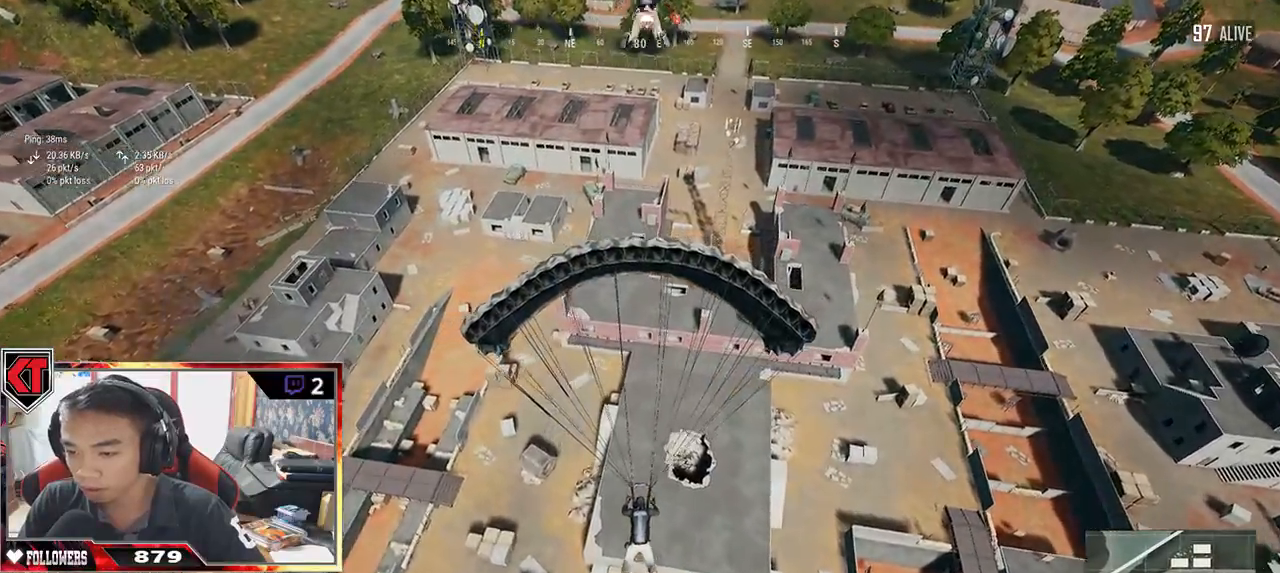
{"keys": ["d", "w"], "mouse": [], "events": [[100, "d", "up"], [500, "d", "down"]]}
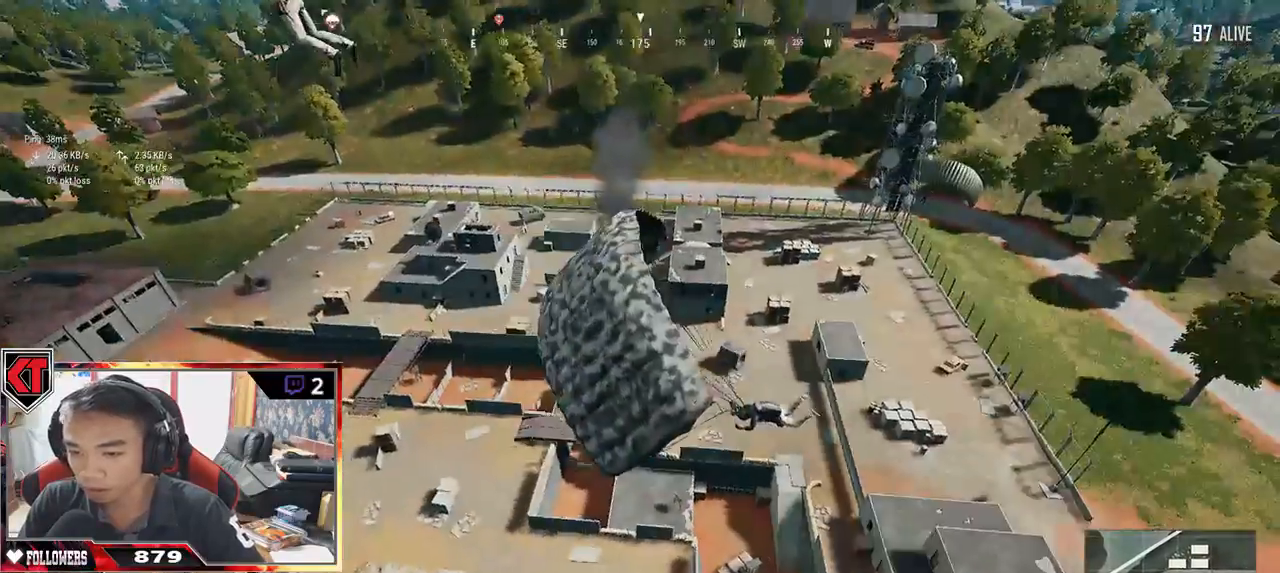
{"keys": ["w"], "mouse": [], "events": [[234, "d", "up"], [317, "ctrl", "down"], [417, "ctrl", "up"]]}
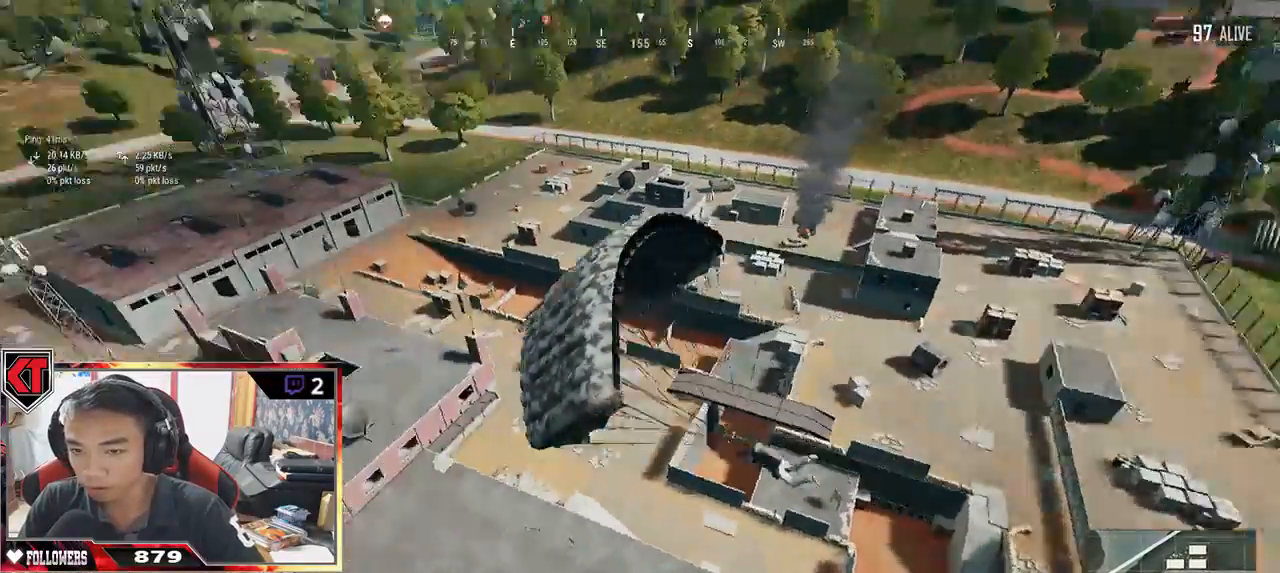
{"keys": ["d", "w"], "mouse": [], "events": [[317, "d", "down"]]}
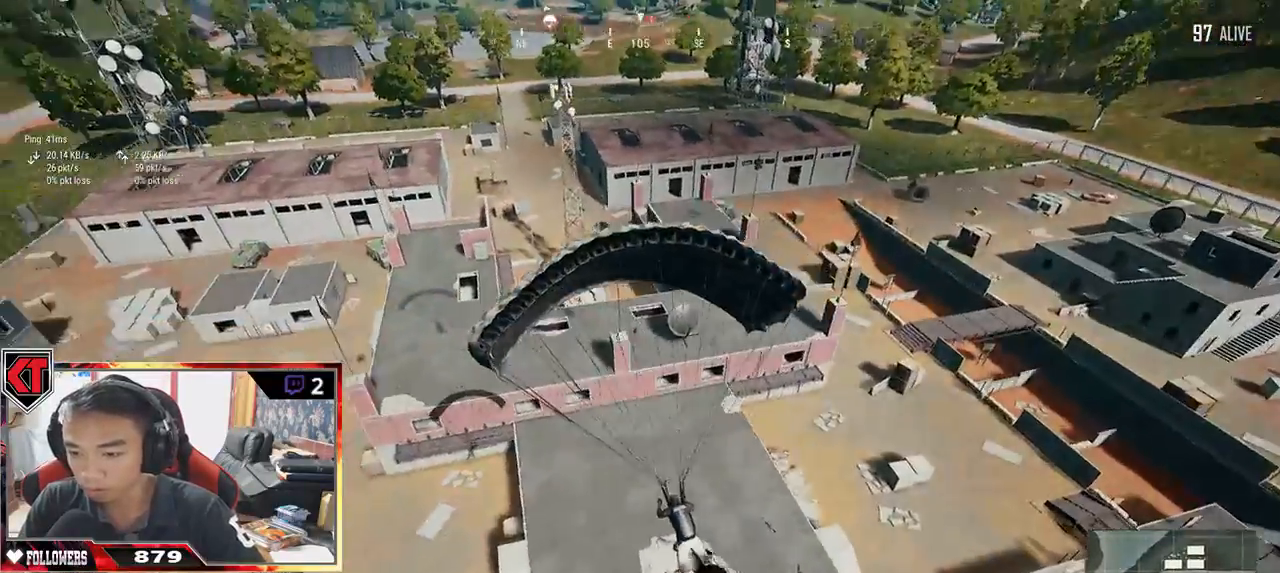
{"keys": ["d", "w"], "mouse": [], "events": []}
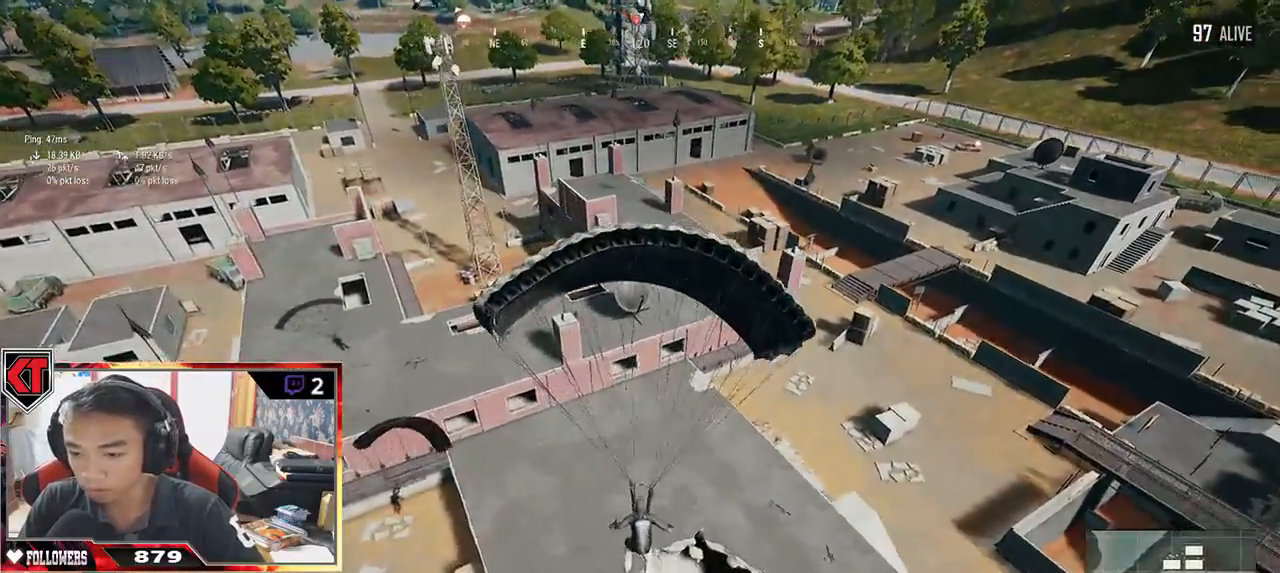
{"keys": ["d", "w"], "mouse": [], "events": []}
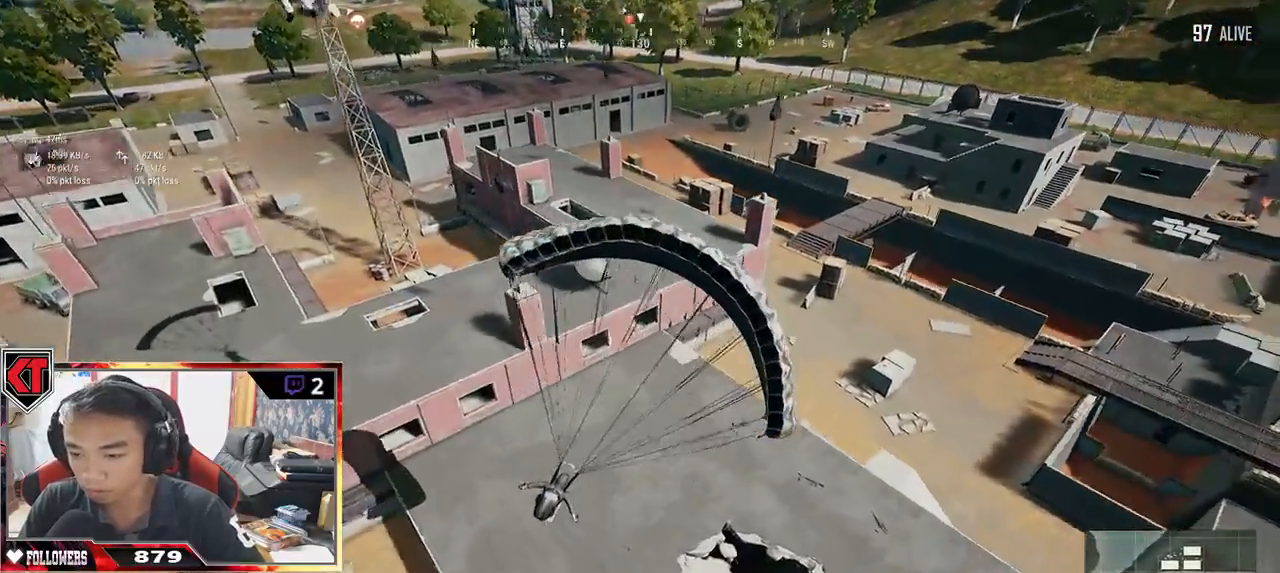
{"keys": ["w"], "mouse": [], "events": [[50, "d", "up"]]}
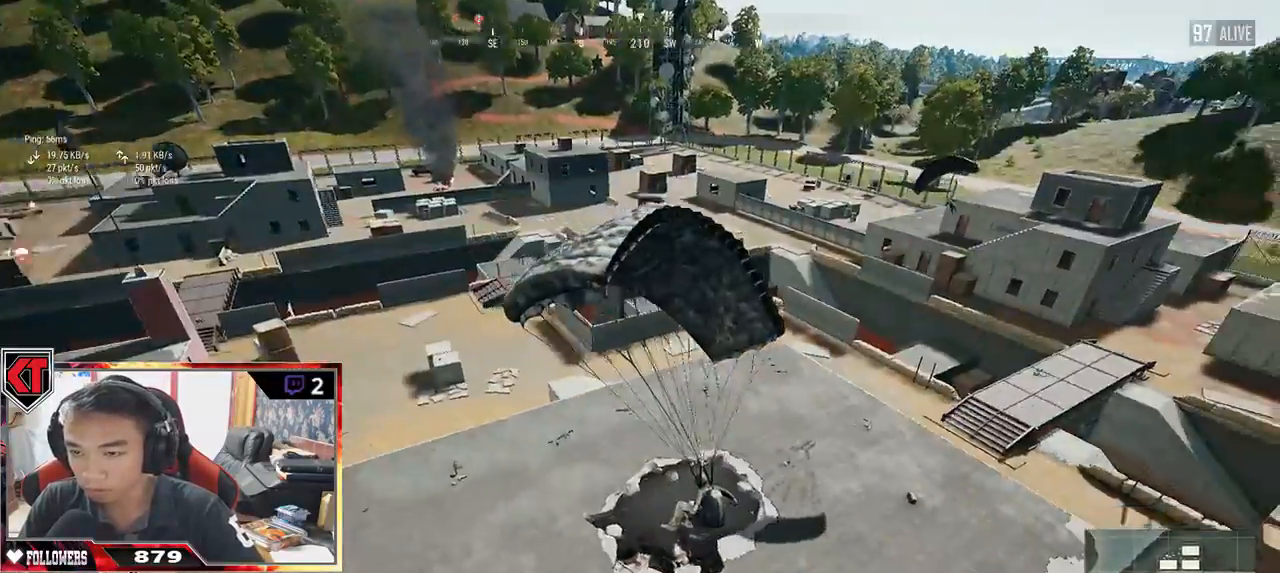
{"keys": ["w"], "mouse": [], "events": []}
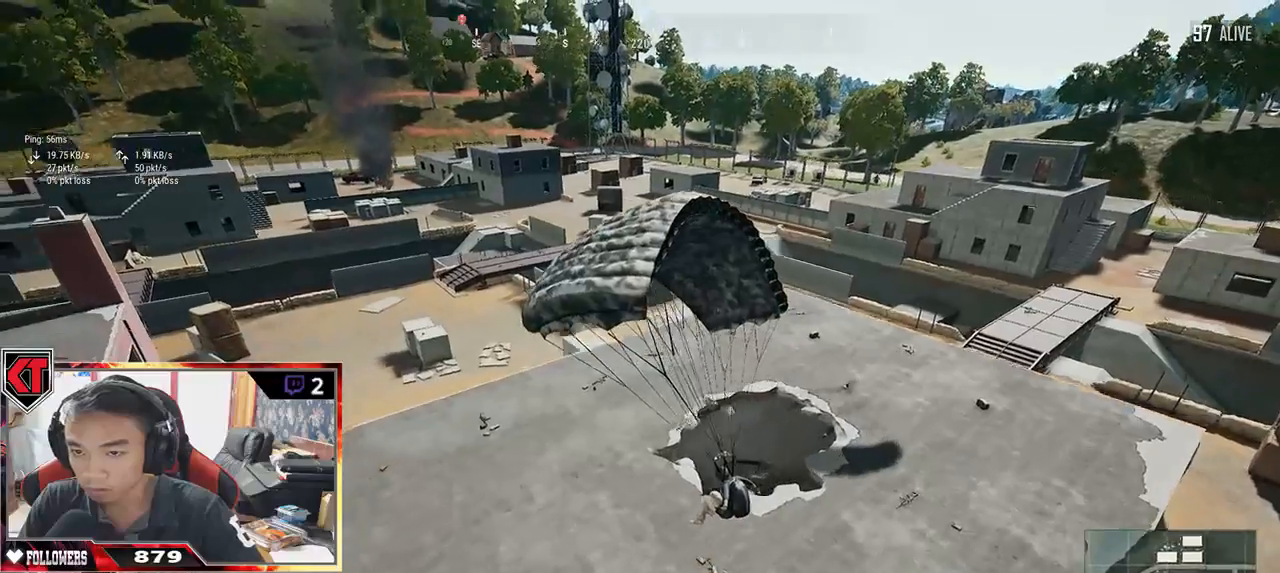
{"keys": ["shift", "w"], "mouse": [], "events": [[367, "shift", "down"]]}
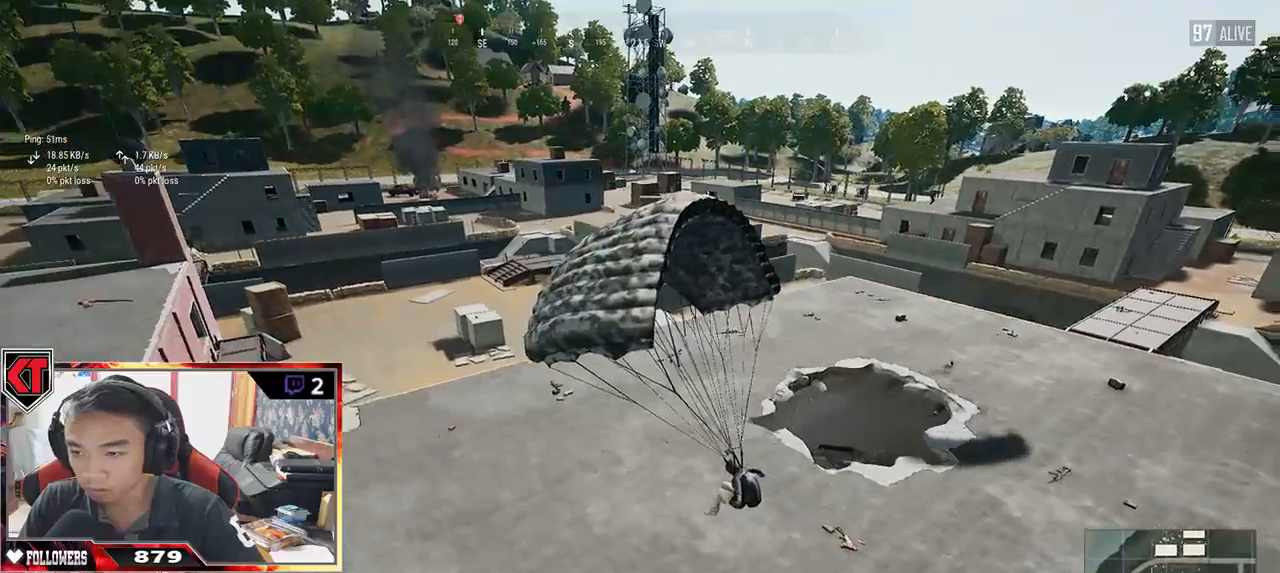
{"keys": ["shift", "w"], "mouse": [], "events": []}
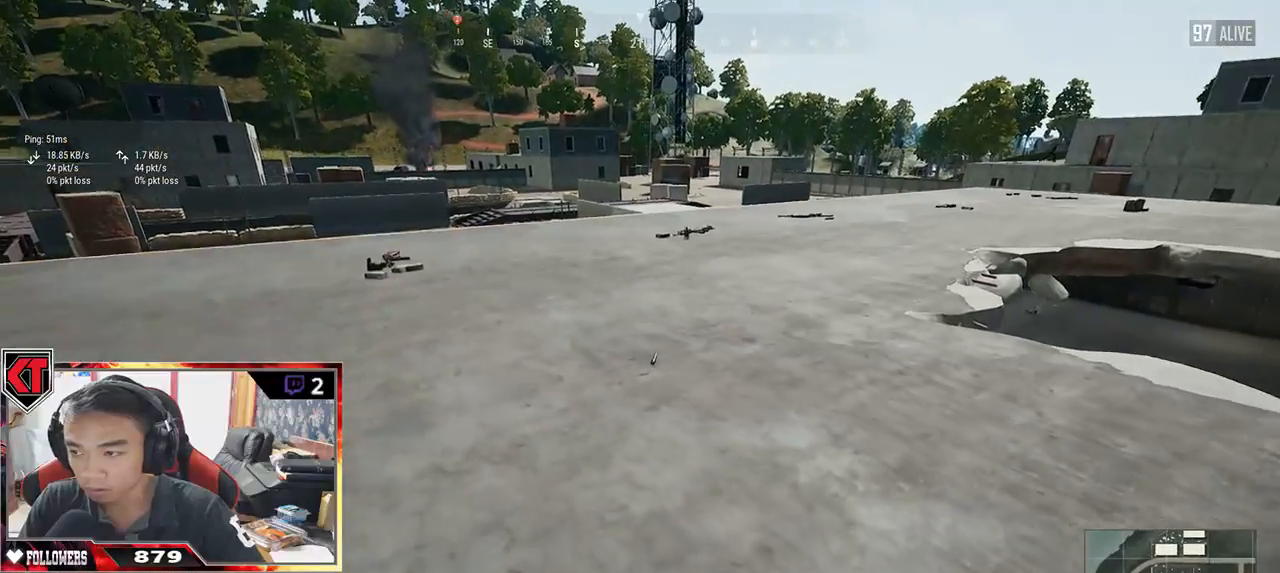
{"keys": ["shift", "w"], "mouse": [], "events": []}
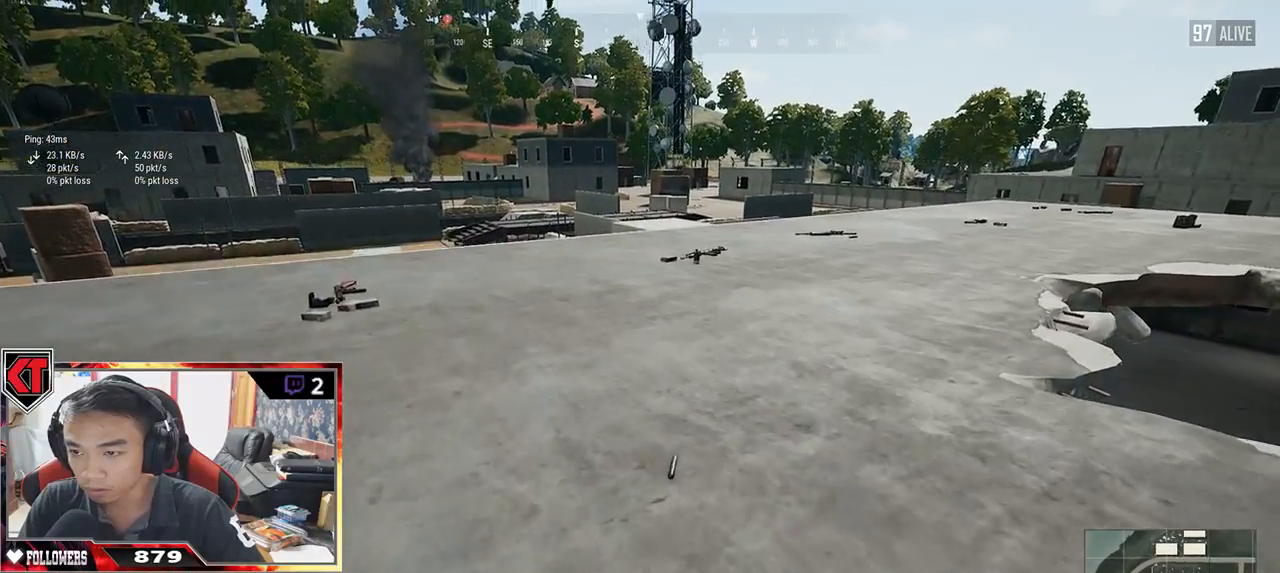
{"keys": ["shift", "w"], "mouse": [], "events": [[250, "space", "down"], [450, "space", "up"]]}
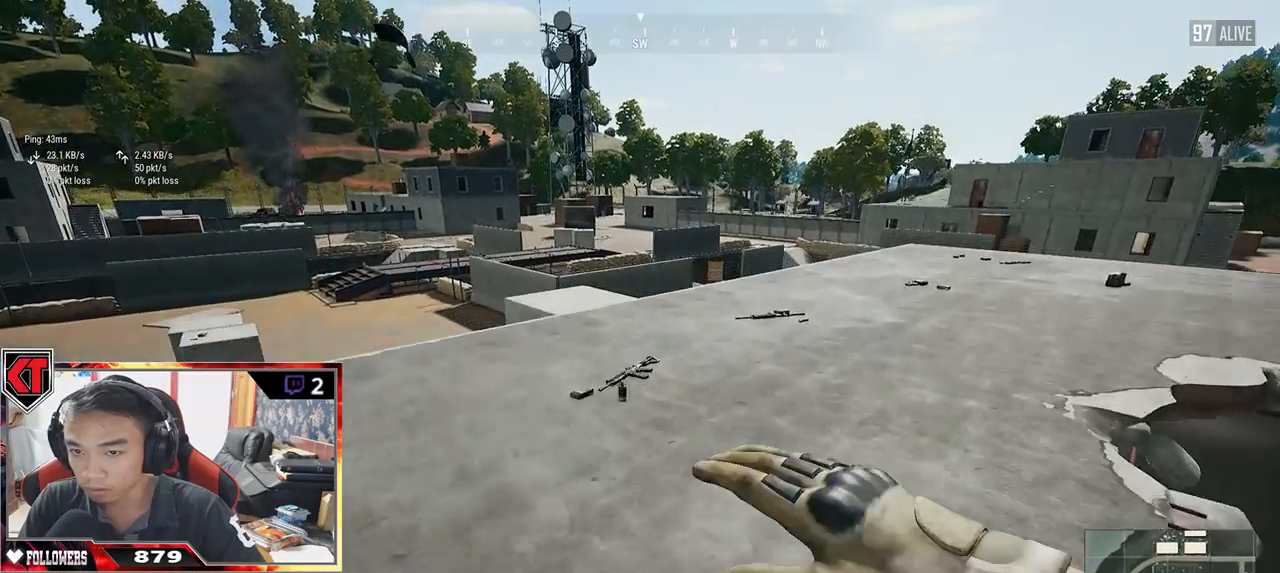
{"keys": ["w"], "mouse": [], "events": [[184, "shift", "up"], [384, "tab", "down"], [484, "tab", "up"]]}
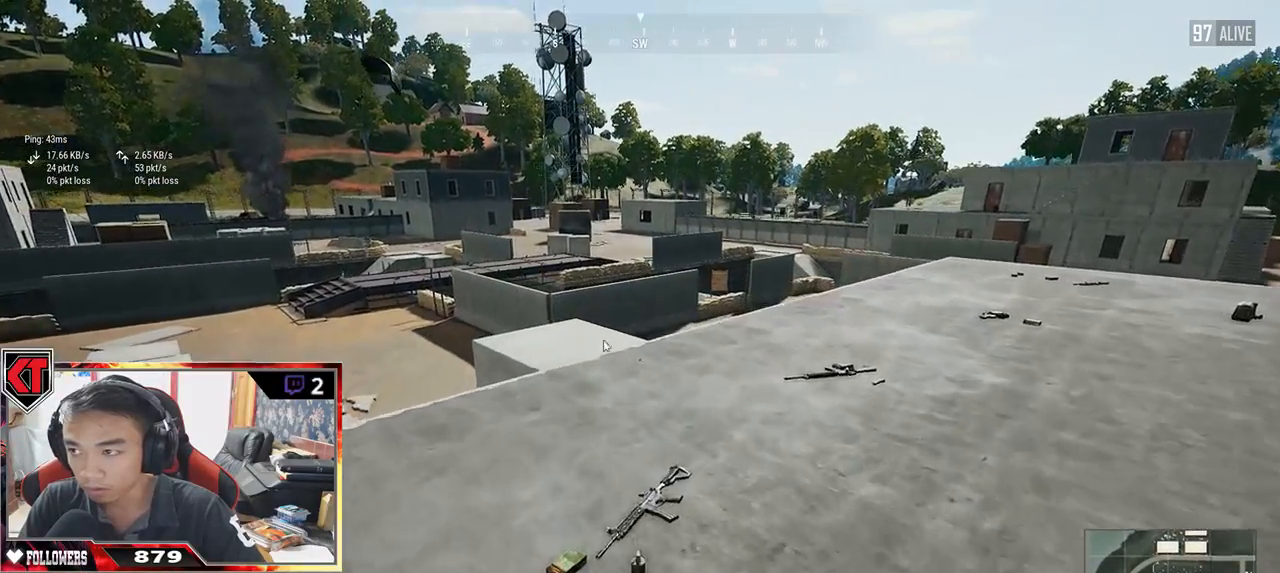
{"keys": ["a", "d"], "mouse": ["left"], "events": [[317, "d", "down"], [467, "w", "up"], [484, "a", "down"], [500, "mouse_left", "down"]]}
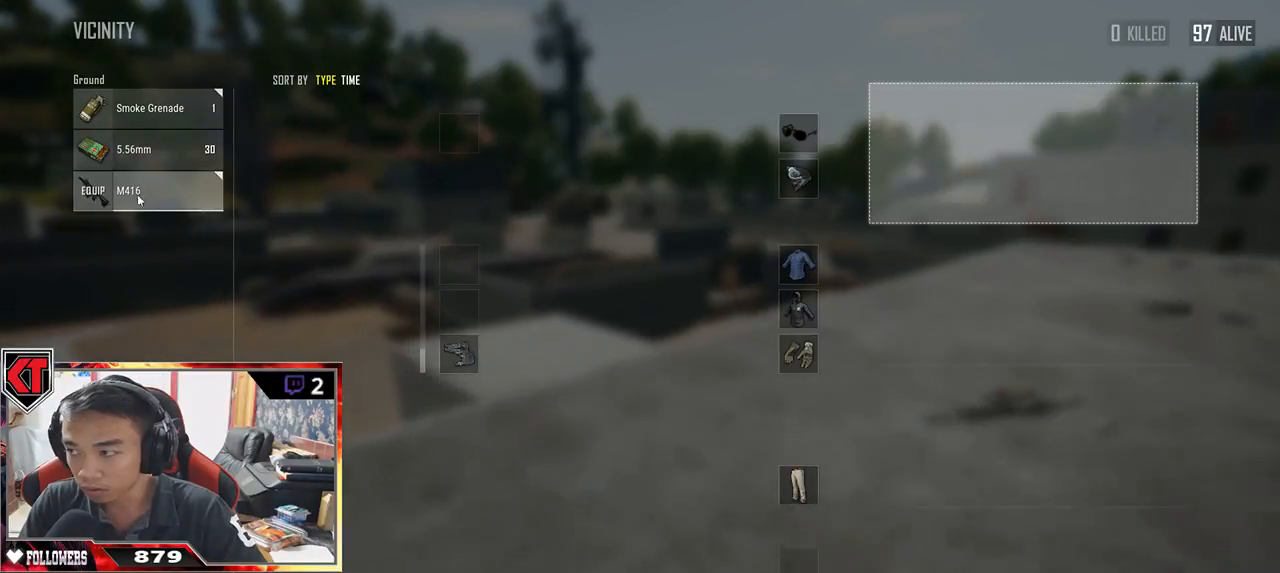
{"keys": ["s"], "mouse": [], "events": [[17, "d", "up"], [134, "mouse_left", "up"], [217, "s", "down"], [250, "a", "up"], [267, "mouse_left", "down"], [384, "mouse_left", "up"]]}
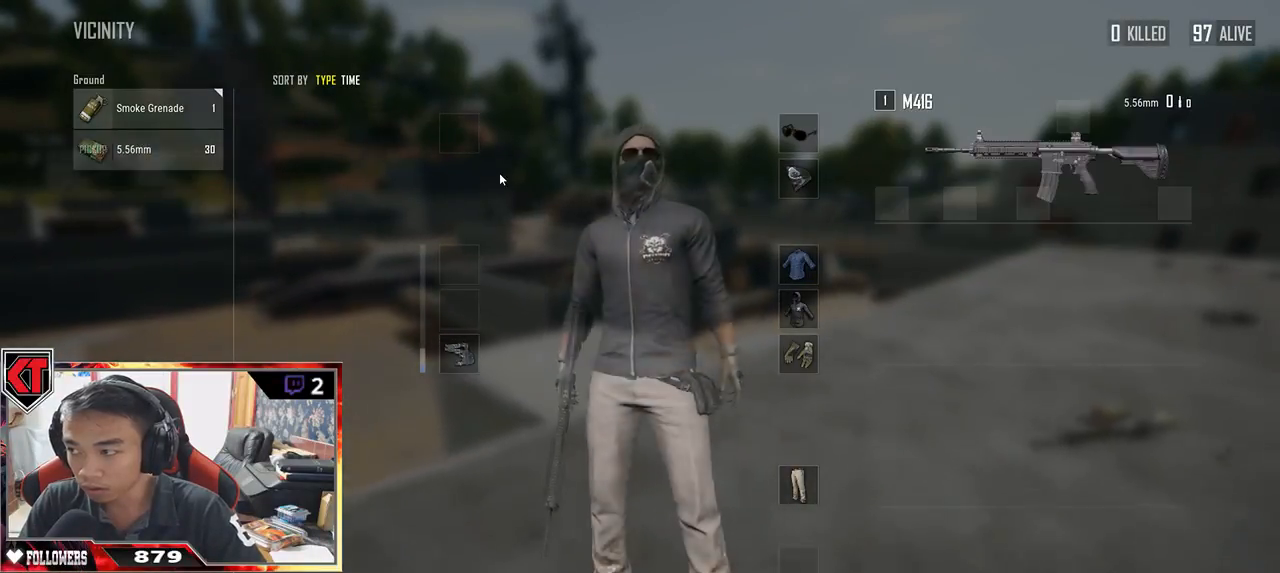
{"keys": ["s", "tab"], "mouse": [], "events": [[317, "r", "down"], [434, "r", "up"], [484, "tab", "down"]]}
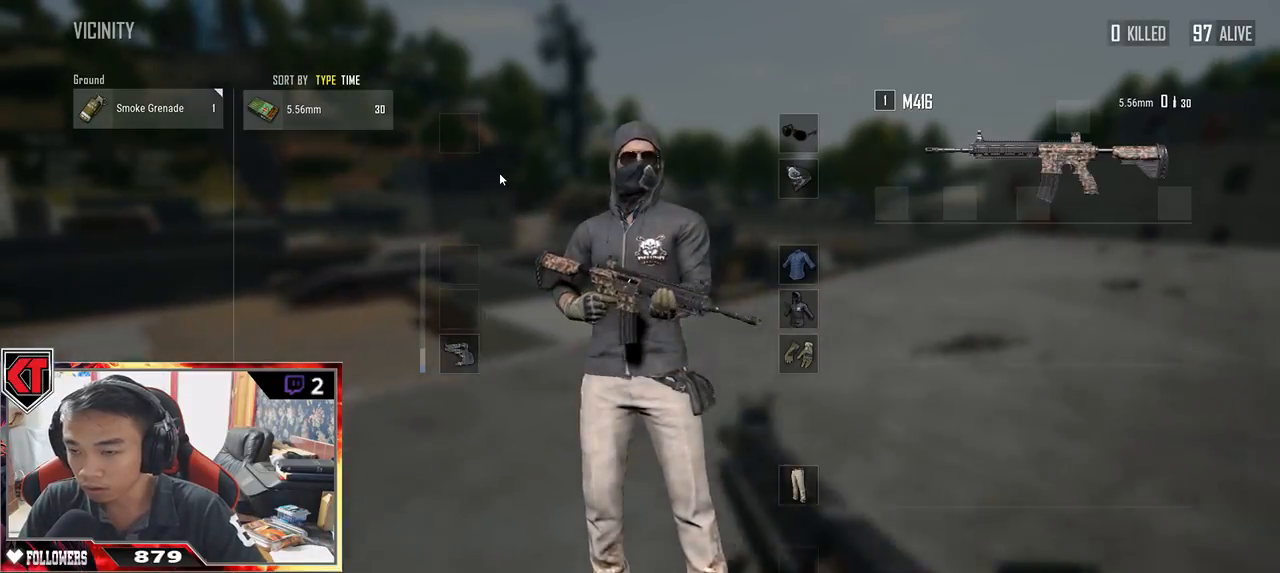
{"keys": ["d"], "mouse": [], "events": [[67, "tab", "up"], [317, "d", "down"], [434, "s", "up"]]}
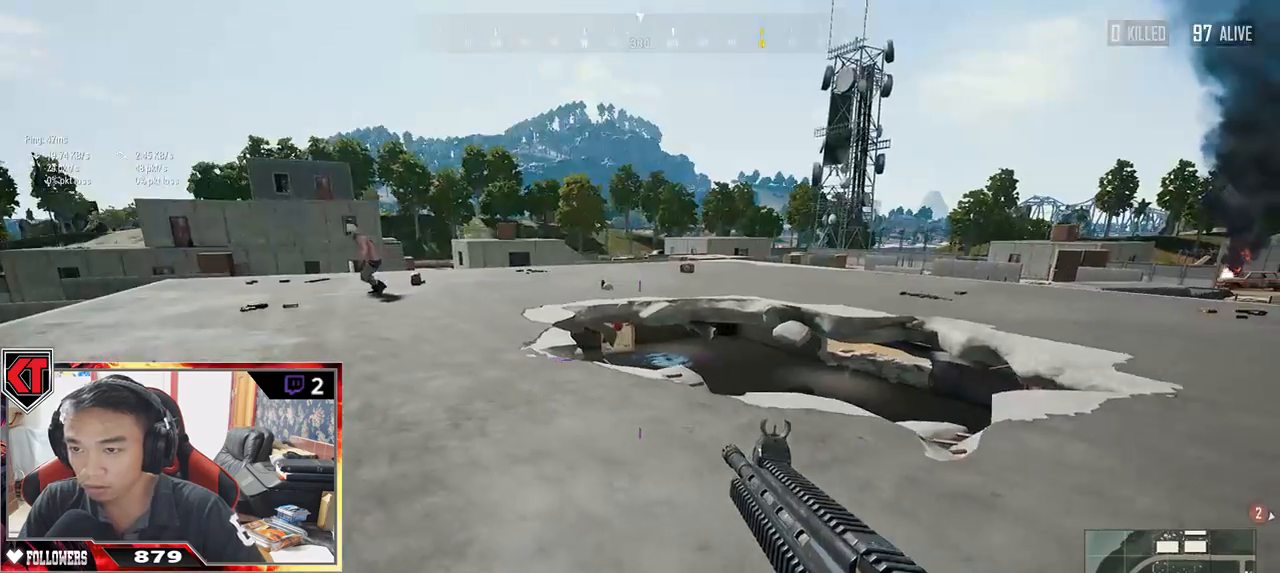
{"keys": ["d", "w"], "mouse": [], "events": [[34, "w", "down"]]}
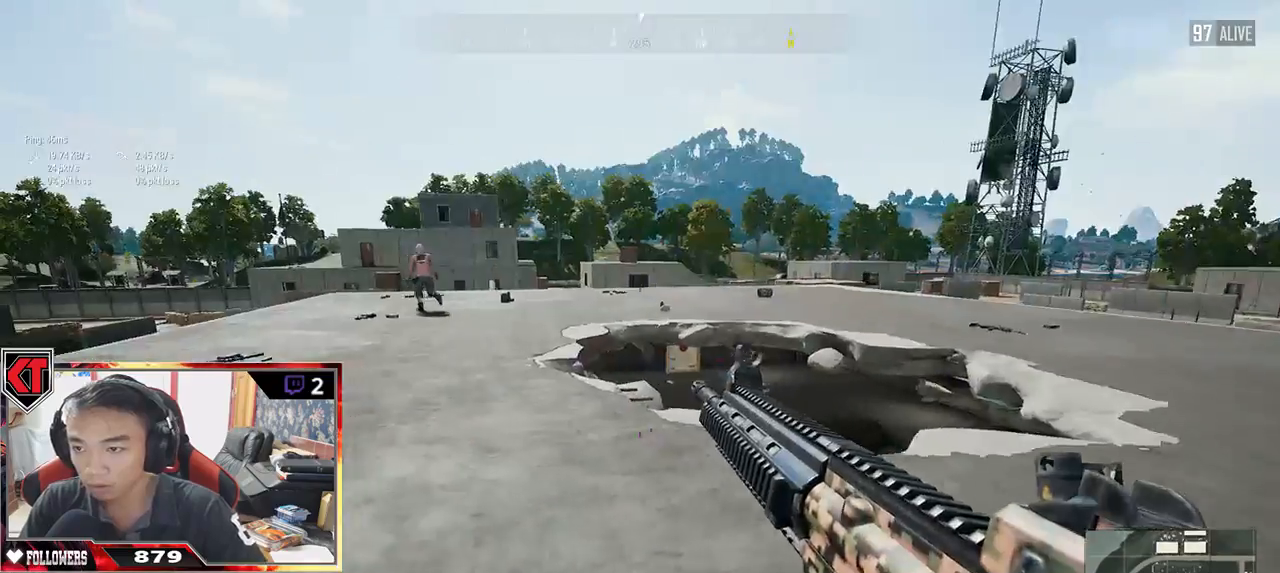
{"keys": ["w"], "mouse": [], "events": [[217, "d", "up"], [250, "a", "down"], [467, "a", "up"]]}